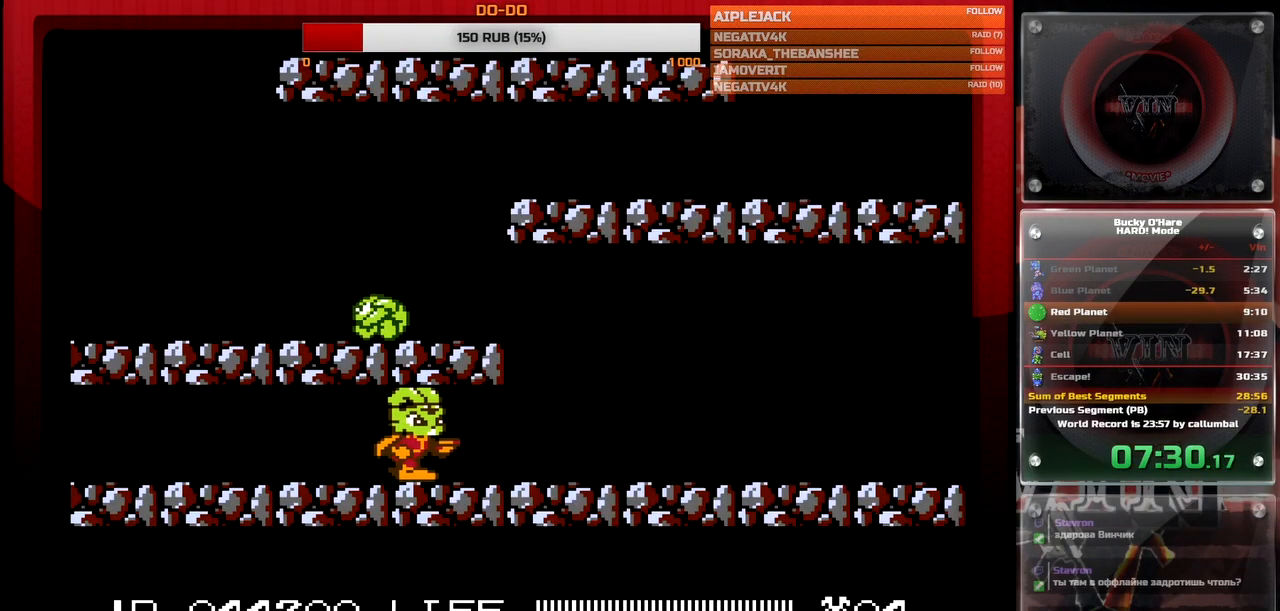
Gameplay with a controller (Nintendo layout); each line is a JSON object with the inputs held at the frame after it (dt_ms = milliseconds from this image to that frame). "events" lists button and stick changes between this image and that frame as [ms after this image, input, new state], when the widget could be followed in between. Not read: L3 R3 SELECT.
{"dt_ms": 500, "buttons": ["DPAD_RIGHT"], "events": [[400, "B", "down"], [467, "B", "up"]]}
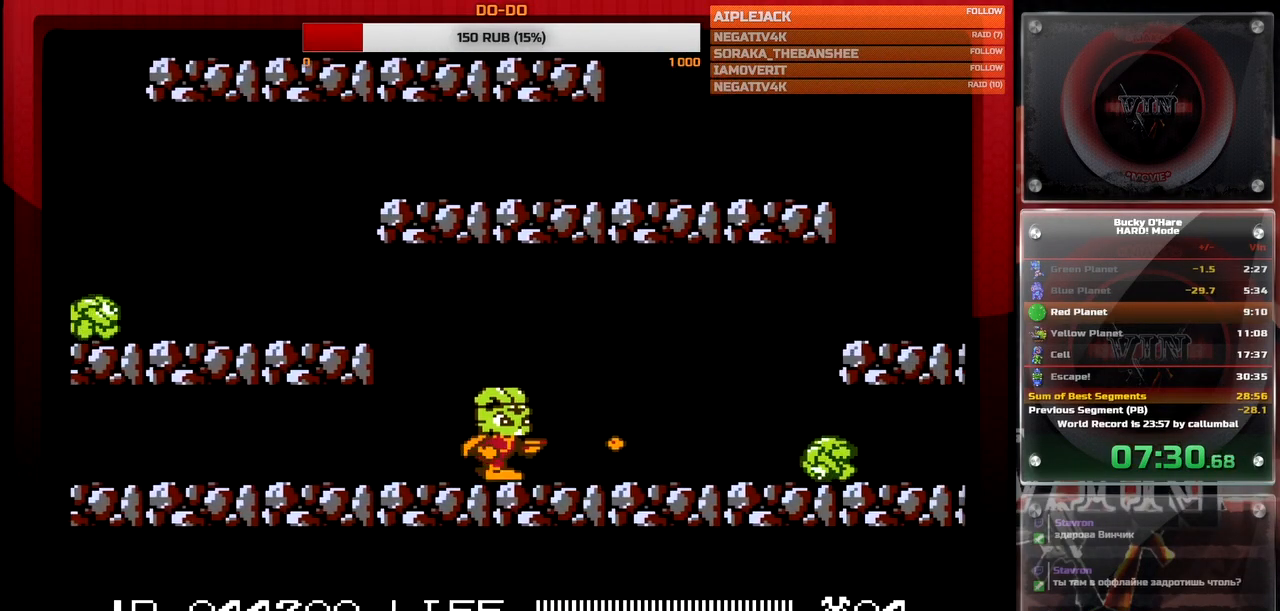
{"dt_ms": 500, "buttons": ["DPAD_RIGHT"], "events": [[17, "B", "down"], [67, "B", "up"], [83, "B", "down"], [183, "B", "up"]]}
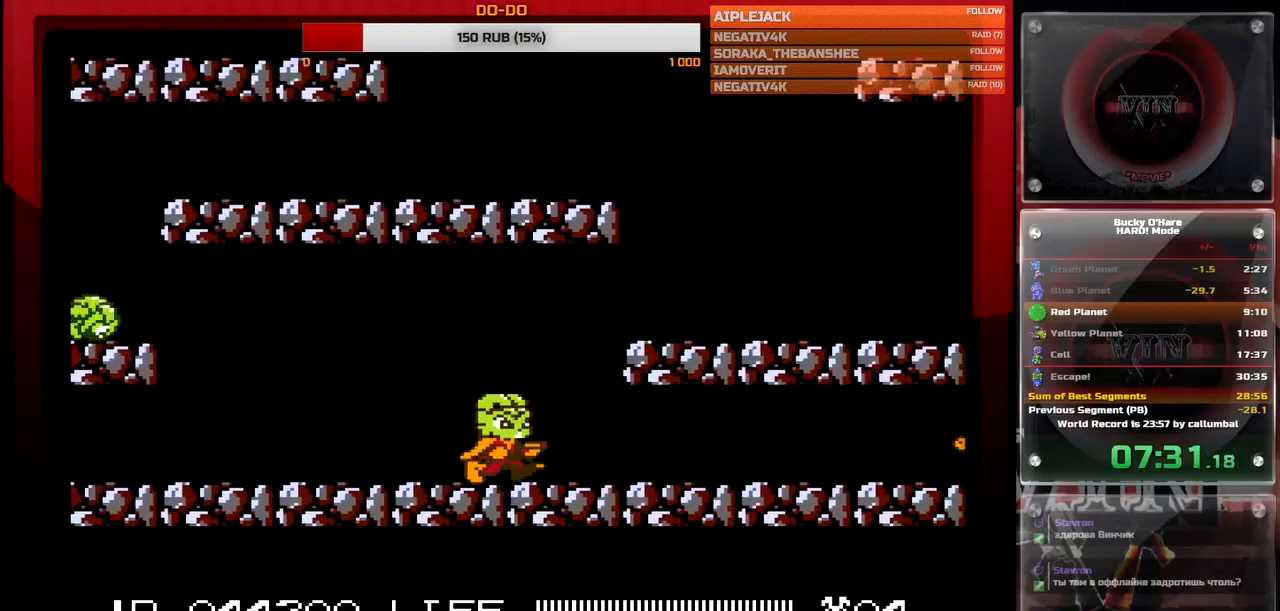
{"dt_ms": 500, "buttons": ["DPAD_RIGHT"], "events": []}
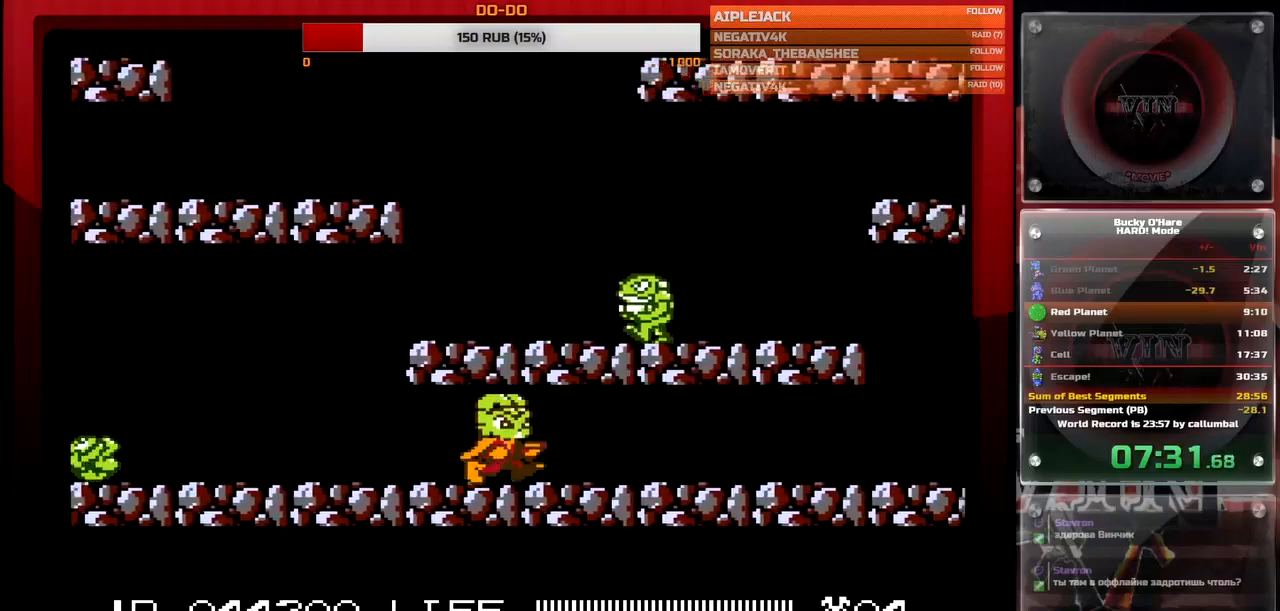
{"dt_ms": 500, "buttons": ["DPAD_RIGHT"], "events": [[367, "A", "down"], [433, "A", "up"]]}
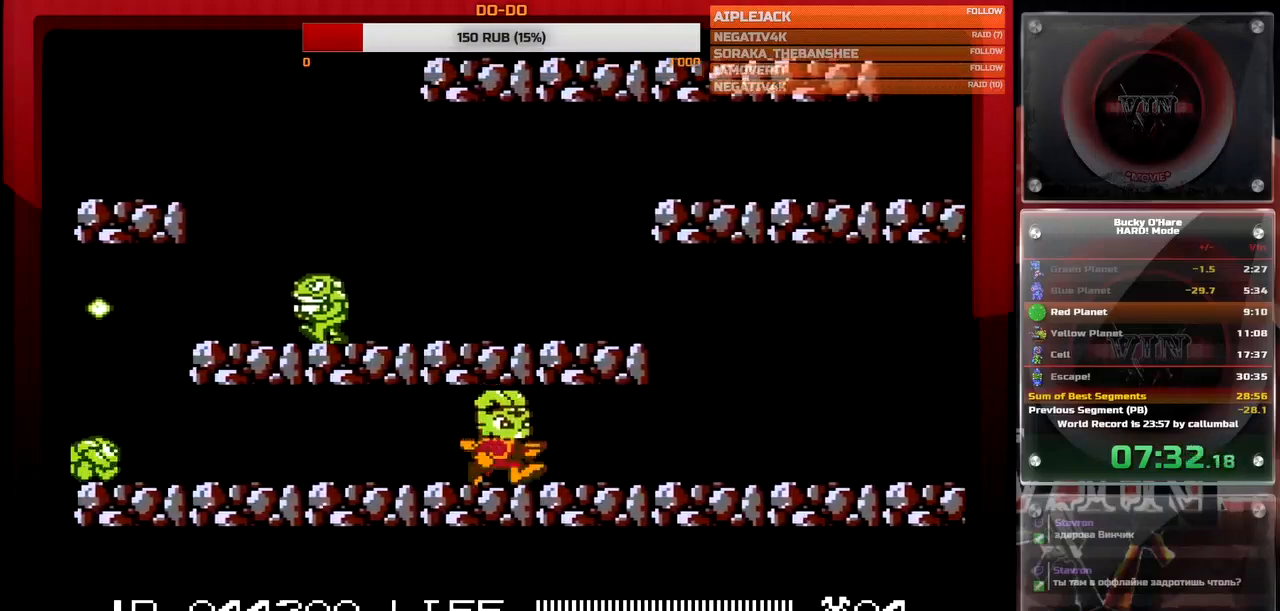
{"dt_ms": 500, "buttons": ["DPAD_RIGHT"], "events": [[17, "A", "down"], [100, "A", "up"], [167, "A", "down"], [233, "A", "up"]]}
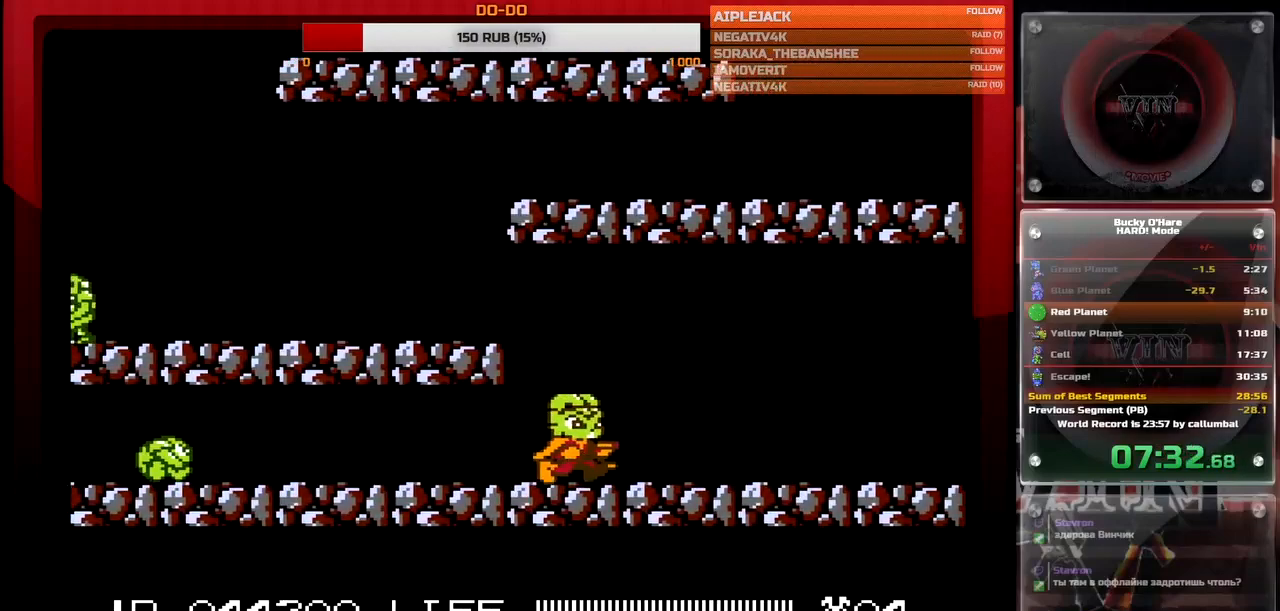
{"dt_ms": 500, "buttons": ["DPAD_RIGHT"], "events": []}
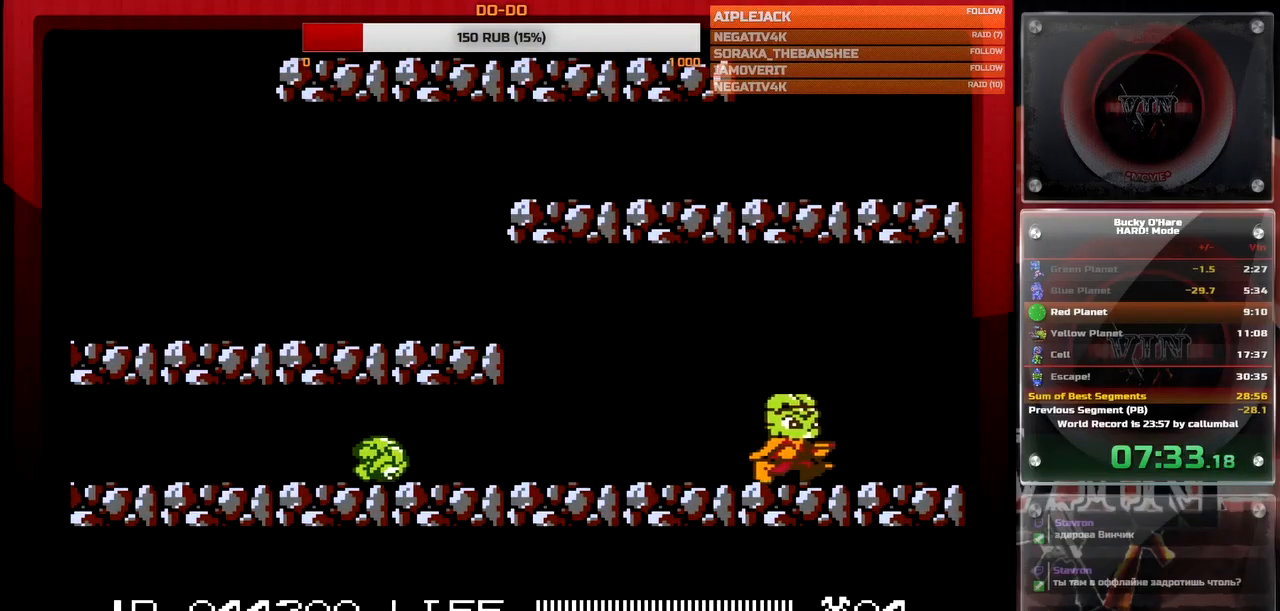
{"dt_ms": 500, "buttons": ["DPAD_RIGHT"], "events": []}
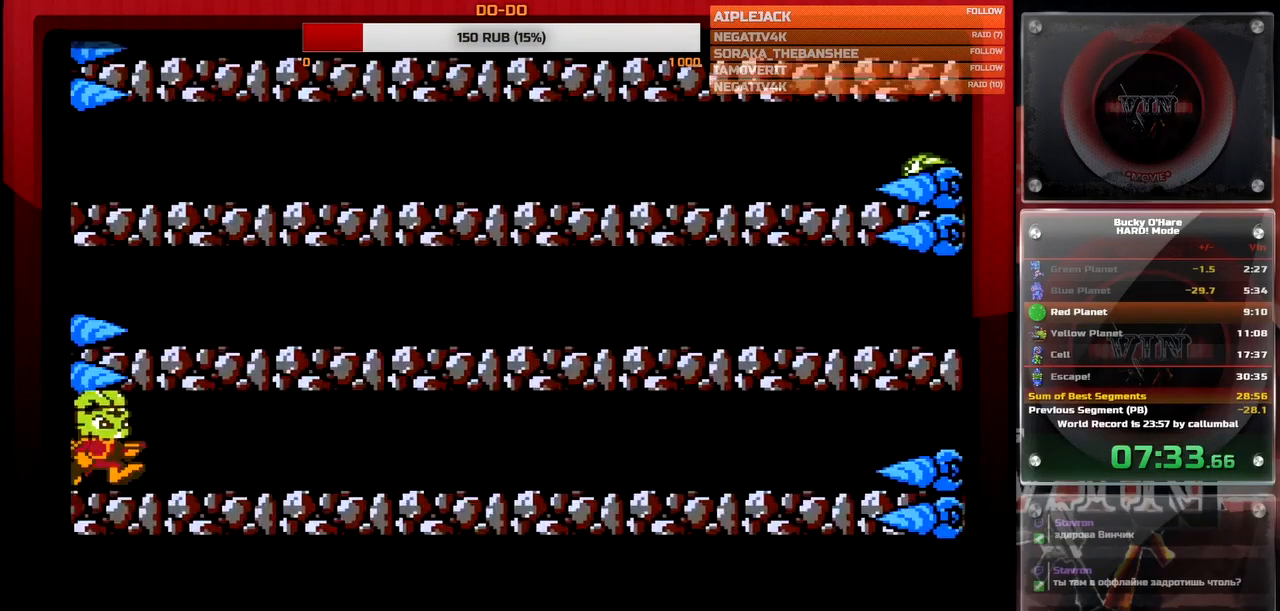
{"dt_ms": 500, "buttons": [], "events": [[450, "DPAD_RIGHT", "up"]]}
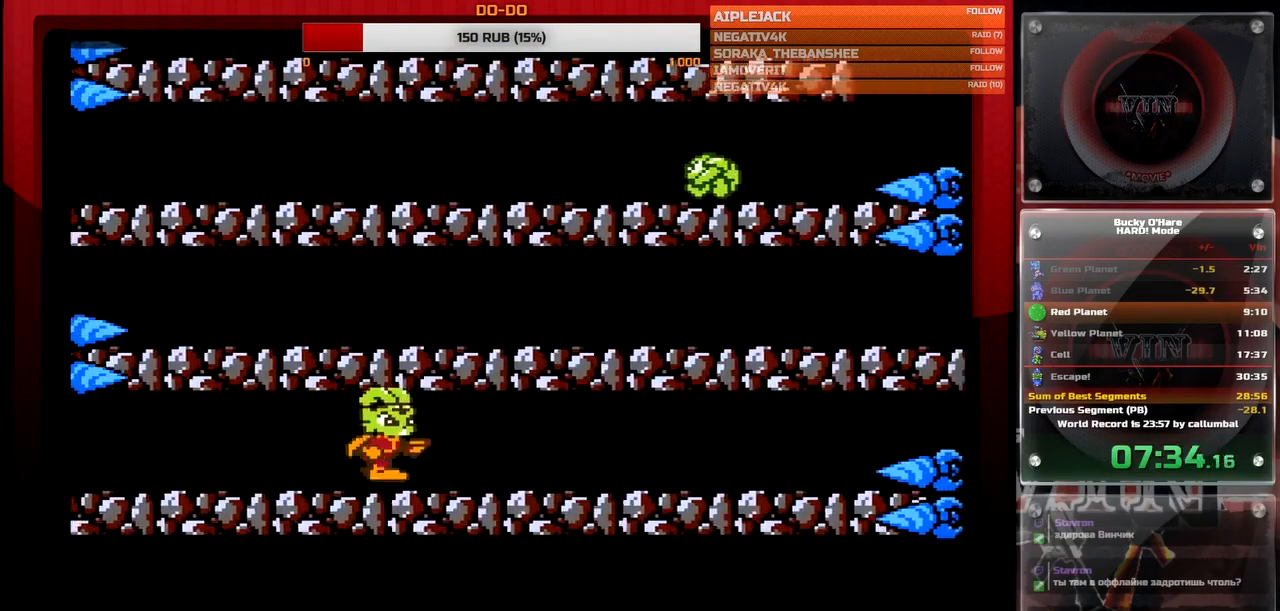
{"dt_ms": 500, "buttons": ["B", "DPAD_UP"], "events": [[50, "DPAD_UP", "down"], [83, "B", "down"], [117, "B", "up"], [267, "B", "down"], [333, "B", "up"], [400, "B", "down"], [450, "B", "up"], [500, "B", "down"]]}
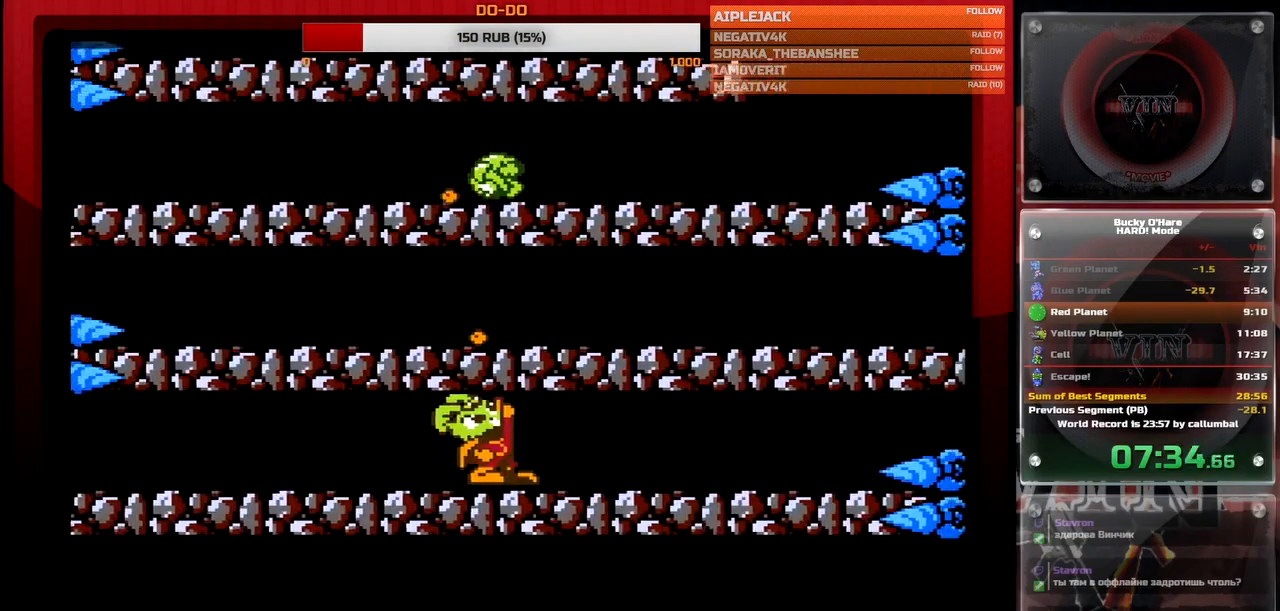
{"dt_ms": 500, "buttons": [], "events": [[50, "B", "up"], [200, "DPAD_UP", "up"]]}
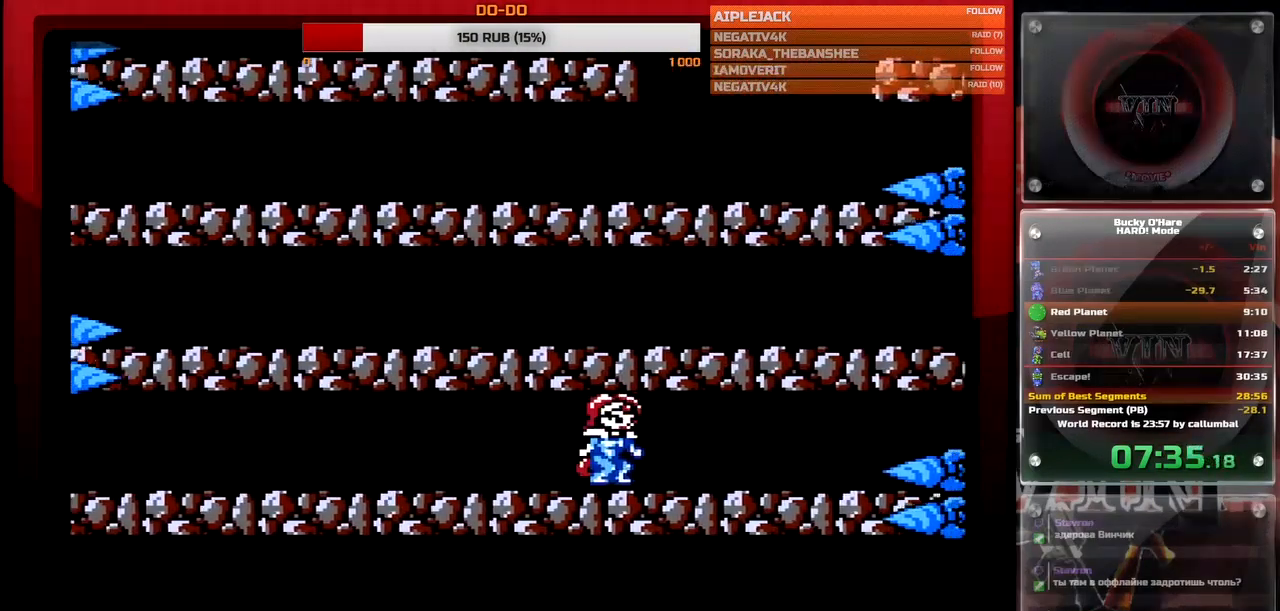
{"dt_ms": 1000, "buttons": []}
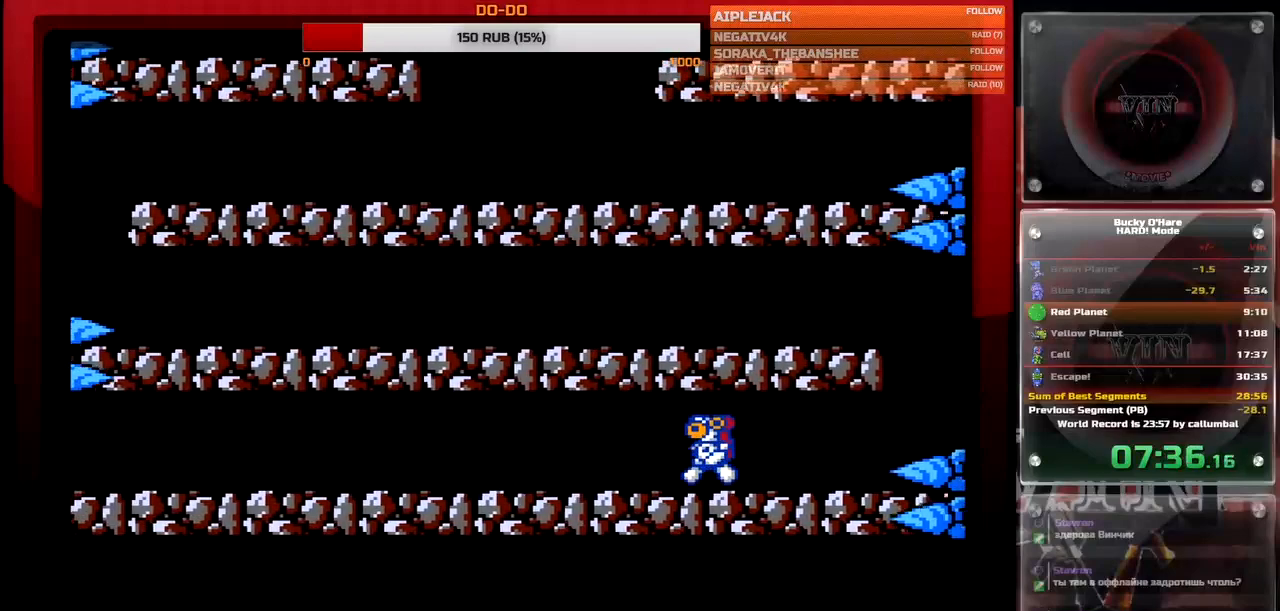
{"dt_ms": 500, "buttons": ["DPAD_LEFT"], "events": [[500, "DPAD_LEFT", "down"]]}
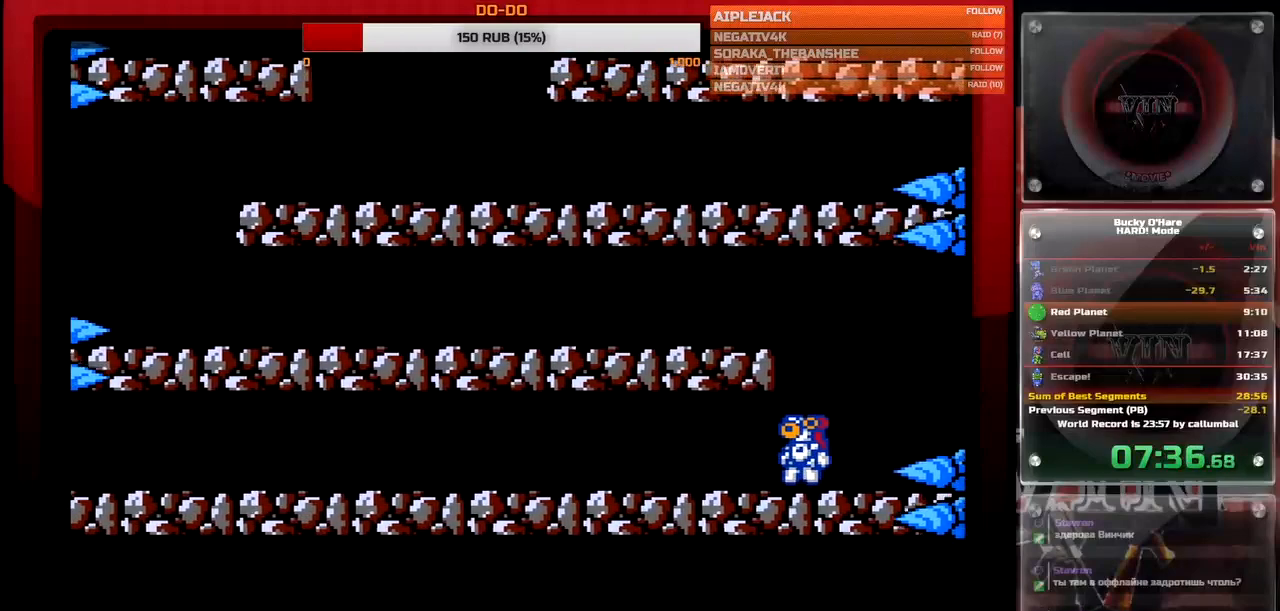
{"dt_ms": 500, "buttons": [], "events": [[67, "A", "down"], [333, "A", "up"], [500, "DPAD_LEFT", "up"]]}
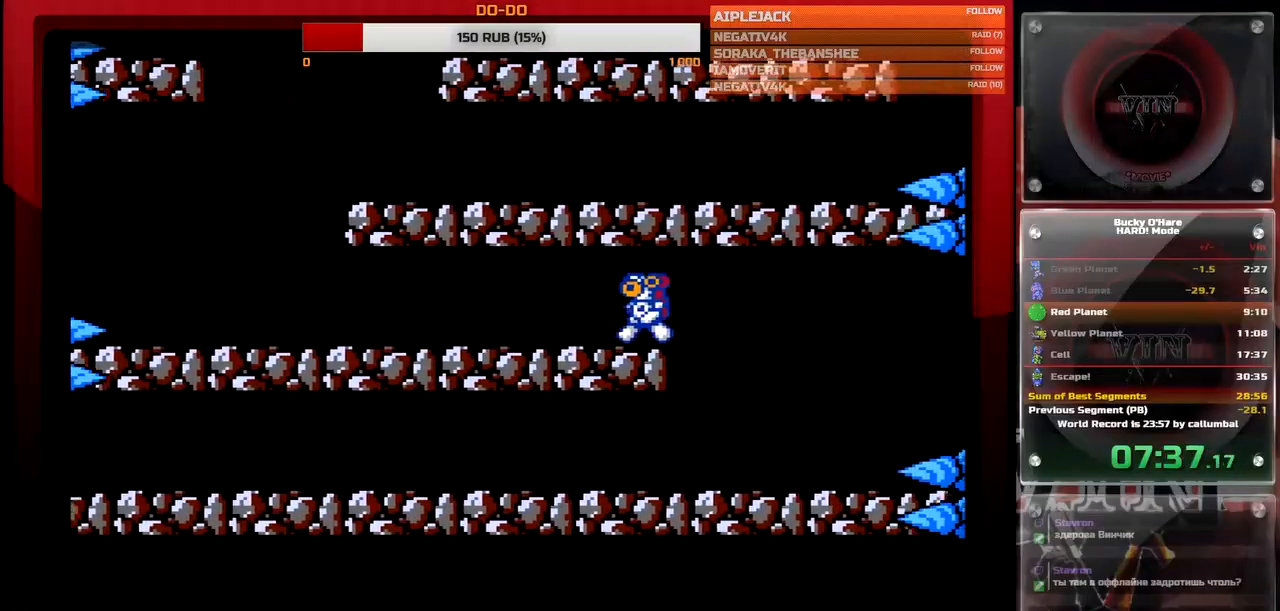
{"dt_ms": 500, "buttons": [], "events": []}
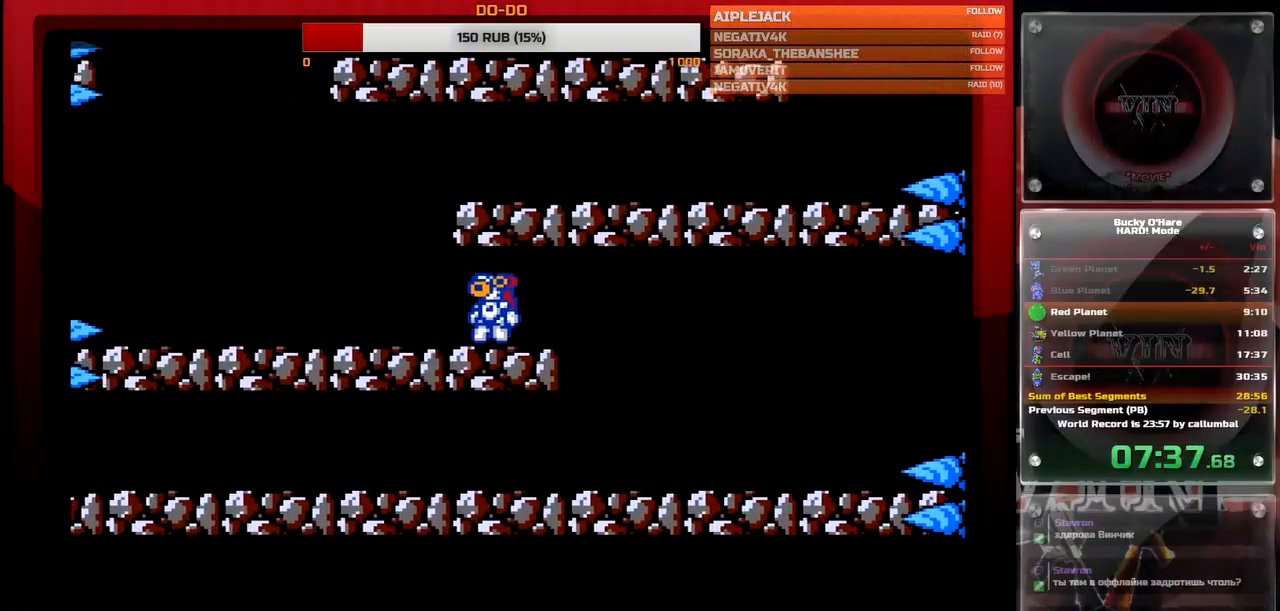
{"dt_ms": 500, "buttons": ["A", "DPAD_RIGHT"], "events": [[117, "DPAD_RIGHT", "down"], [217, "A", "down"]]}
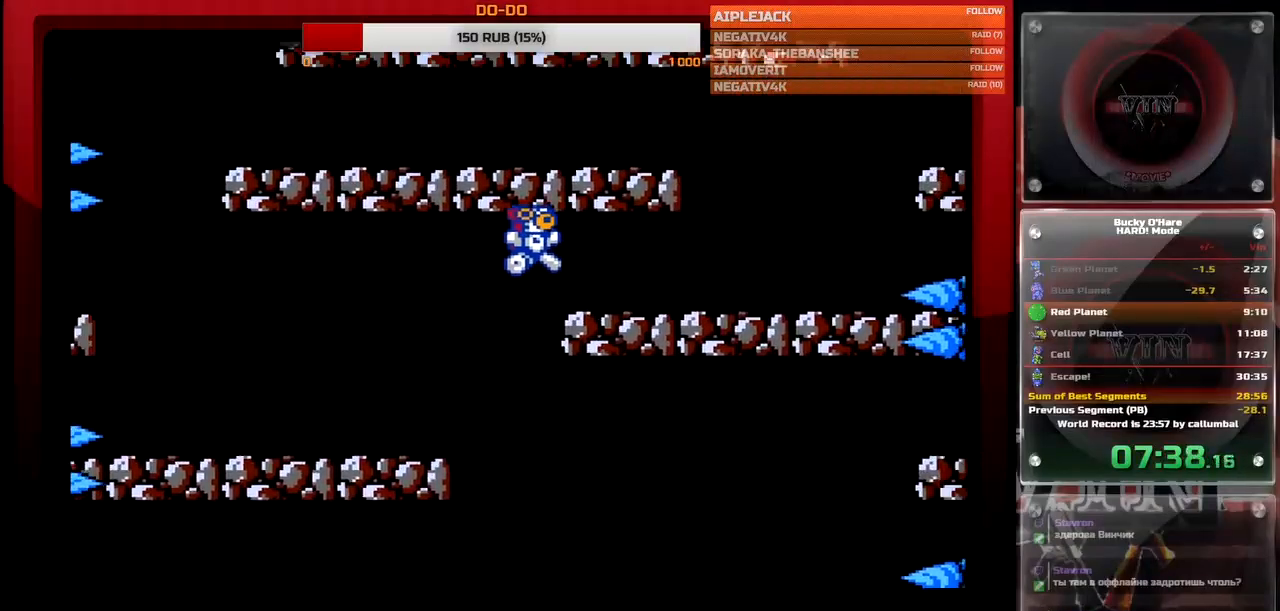
{"dt_ms": 500, "buttons": ["DPAD_RIGHT"], "events": [[83, "A", "up"], [300, "A", "down"], [433, "A", "up"]]}
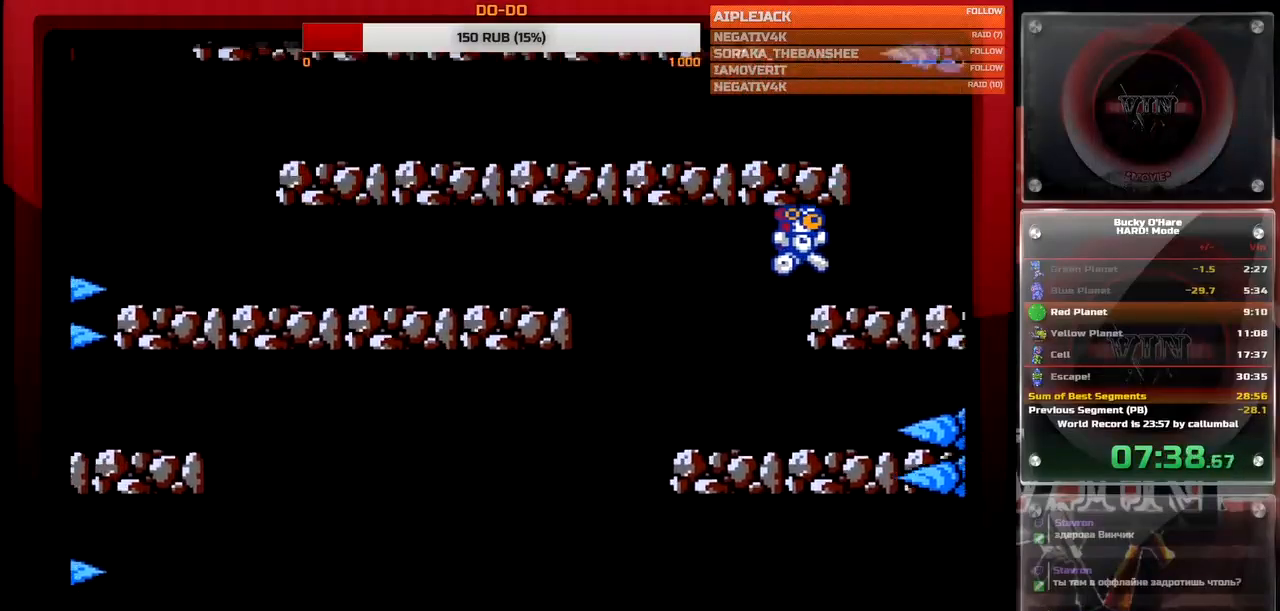
{"dt_ms": 500, "buttons": ["DPAD_LEFT"], "events": [[183, "DPAD_RIGHT", "up"], [233, "A", "down"], [250, "DPAD_LEFT", "down"], [383, "A", "up"]]}
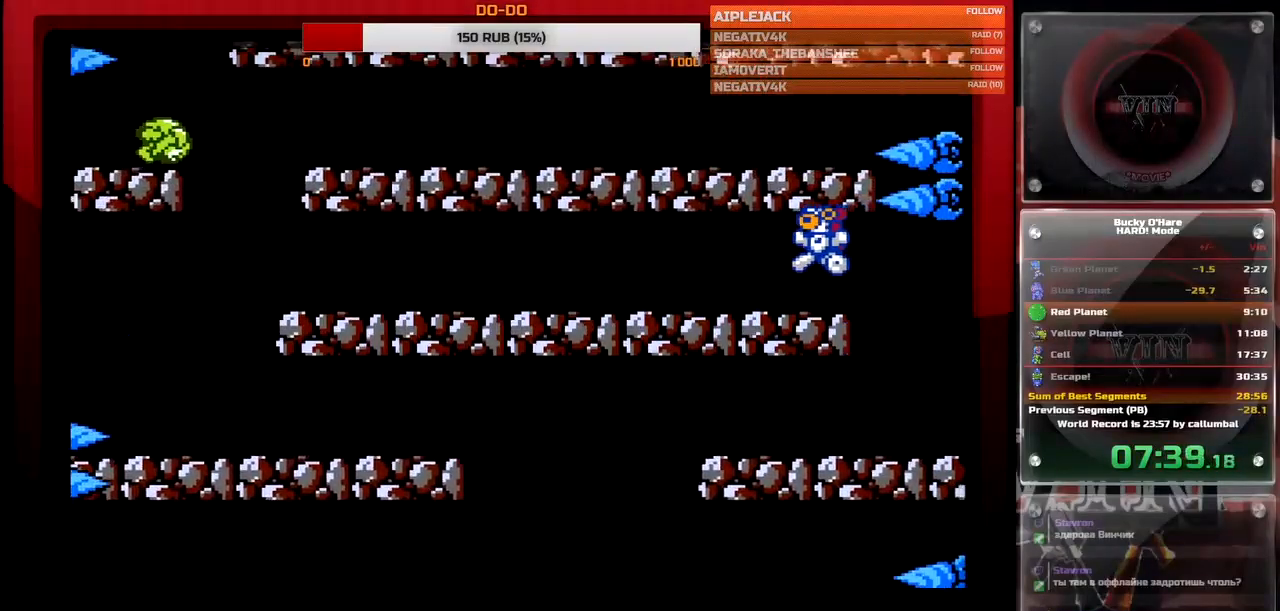
{"dt_ms": 500, "buttons": ["DPAD_LEFT"], "events": [[383, "B", "down"], [450, "B", "up"]]}
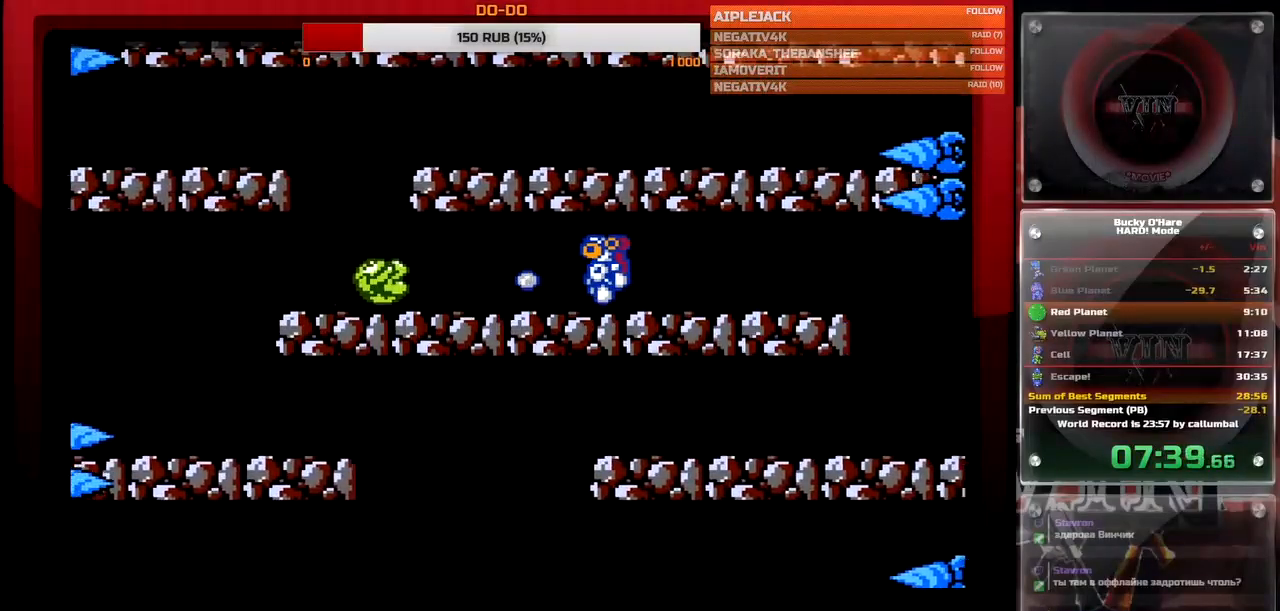
{"dt_ms": 500, "buttons": ["DPAD_LEFT"], "events": [[67, "B", "down"], [133, "B", "up"], [200, "B", "down"], [233, "B", "up"], [333, "A", "down"], [450, "A", "up"]]}
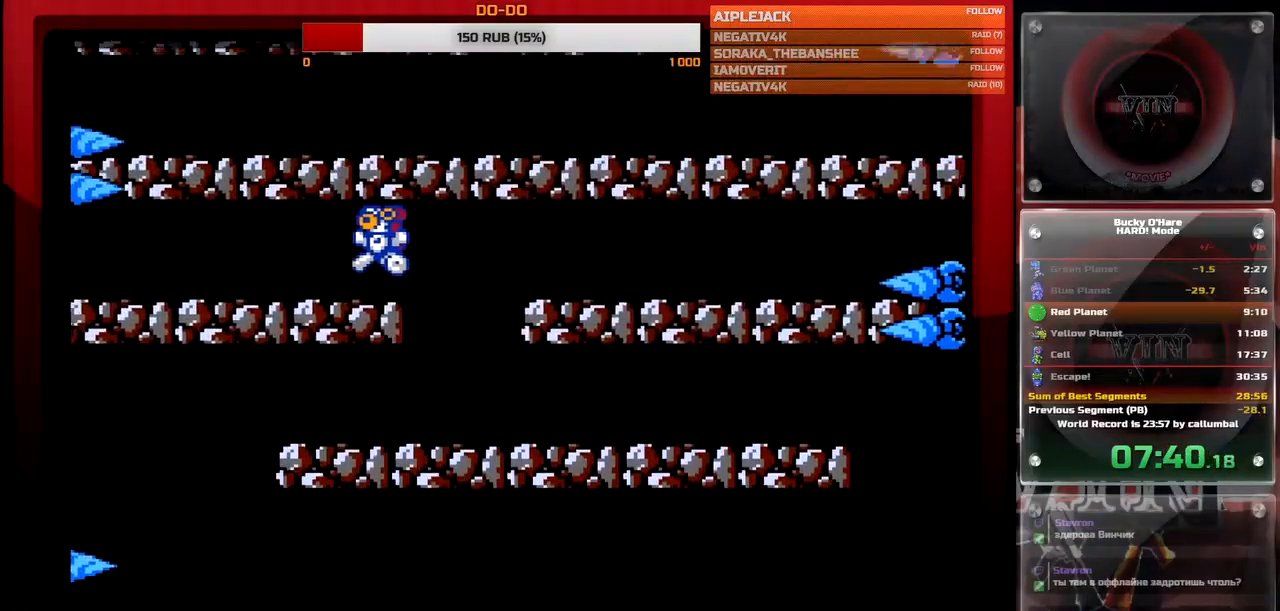
{"dt_ms": 500, "buttons": [], "events": [[33, "DPAD_LEFT", "up"], [250, "DPAD_RIGHT", "down"], [483, "DPAD_RIGHT", "up"]]}
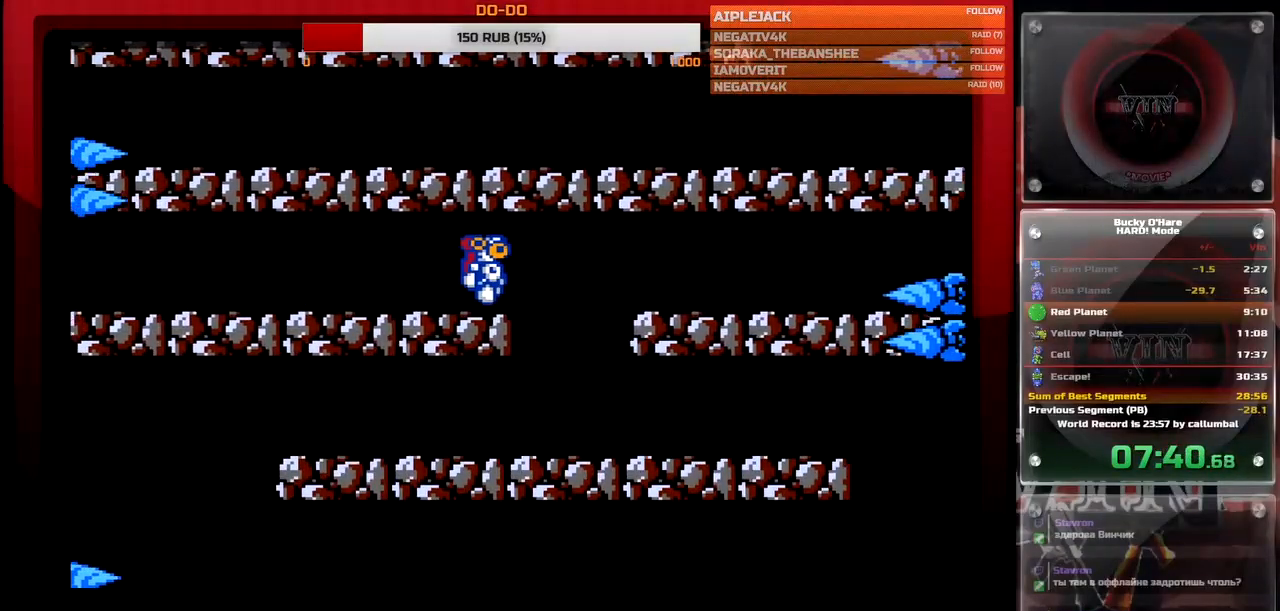
{"dt_ms": 500, "buttons": [], "events": []}
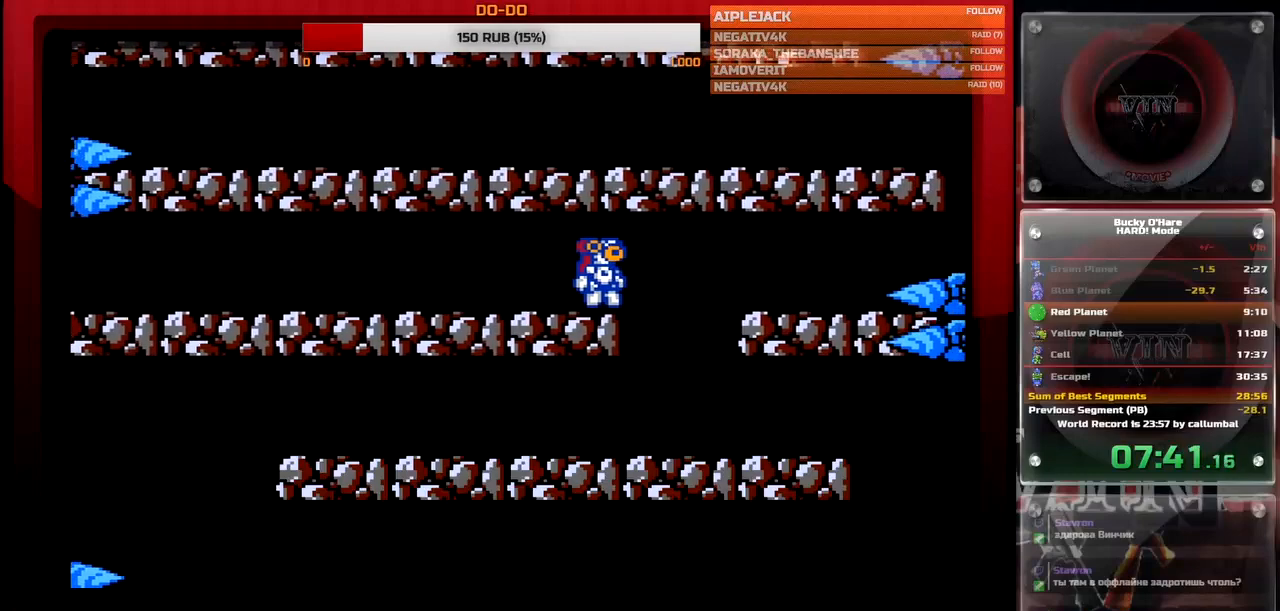
{"dt_ms": 500, "buttons": [], "events": []}
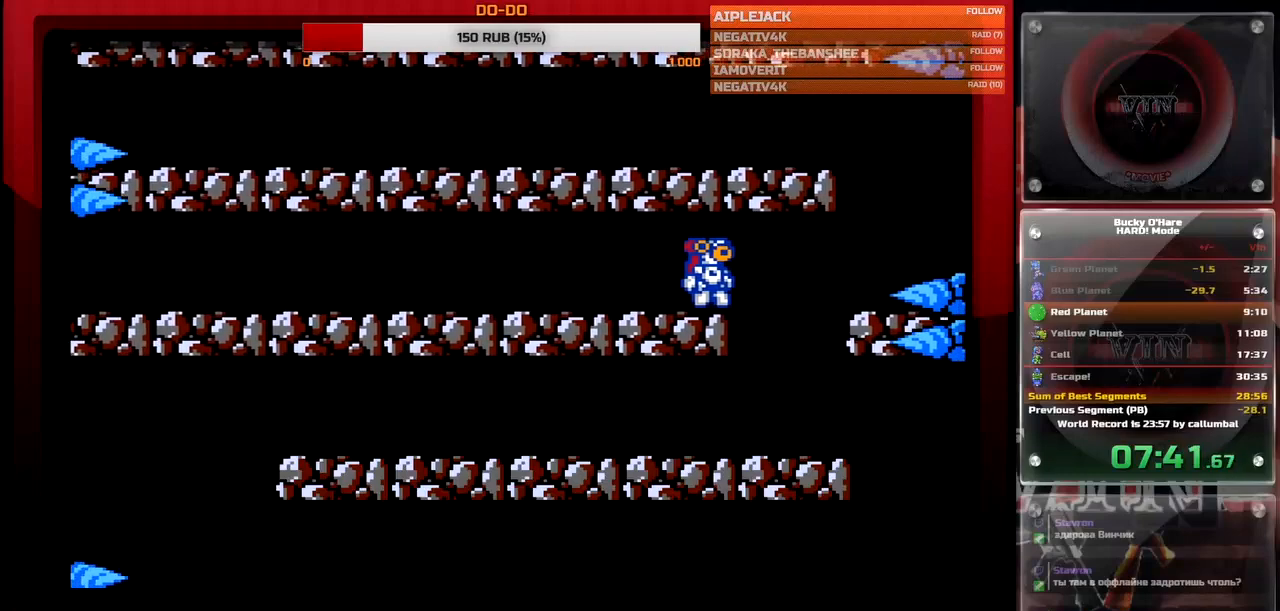
{"dt_ms": 500, "buttons": ["A", "DPAD_LEFT"], "events": [[417, "DPAD_LEFT", "down"], [467, "A", "down"]]}
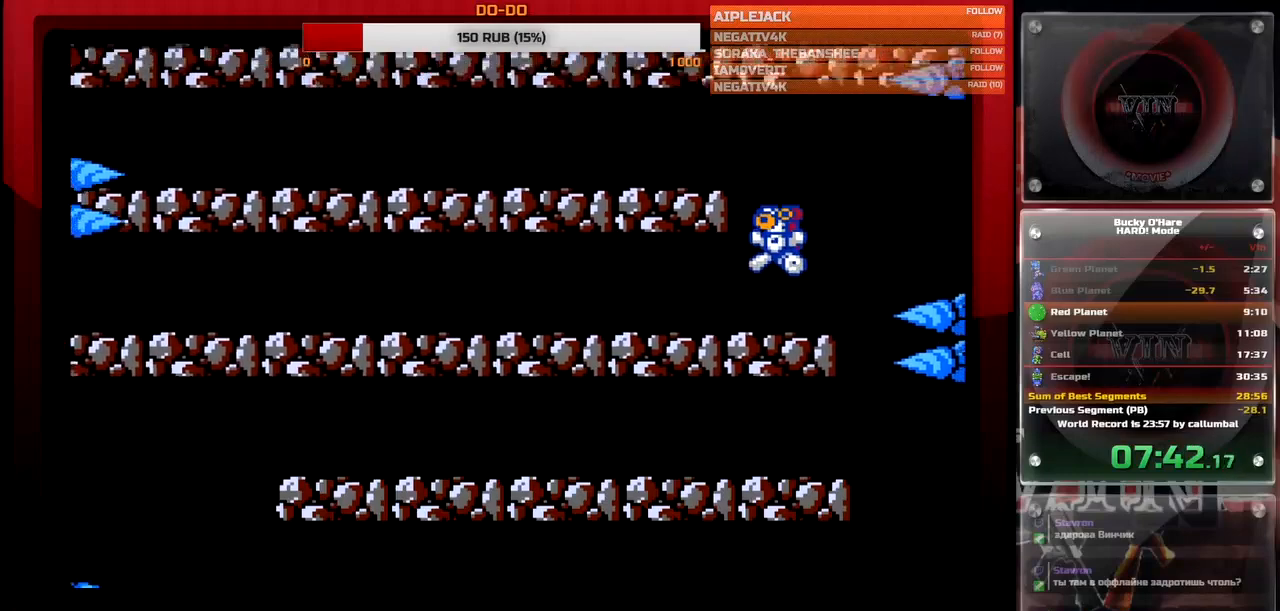
{"dt_ms": 500, "buttons": ["DPAD_LEFT"], "events": [[250, "A", "up"]]}
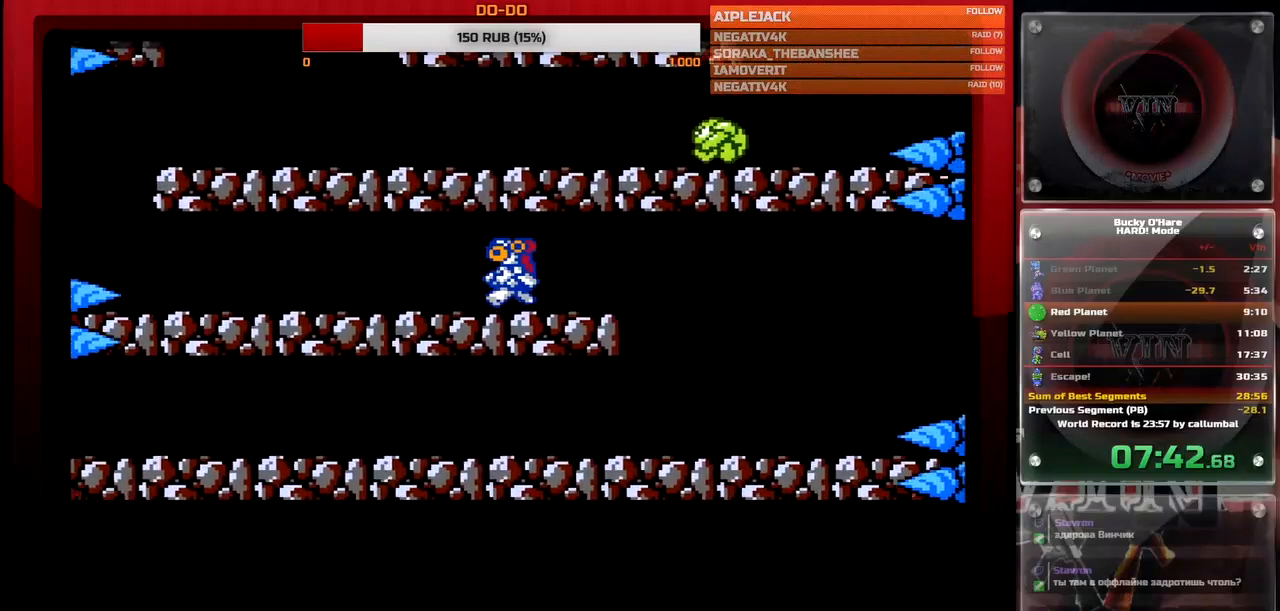
{"dt_ms": 500, "buttons": ["A", "DPAD_RIGHT"], "events": [[350, "DPAD_LEFT", "up"], [467, "DPAD_RIGHT", "down"], [500, "A", "down"]]}
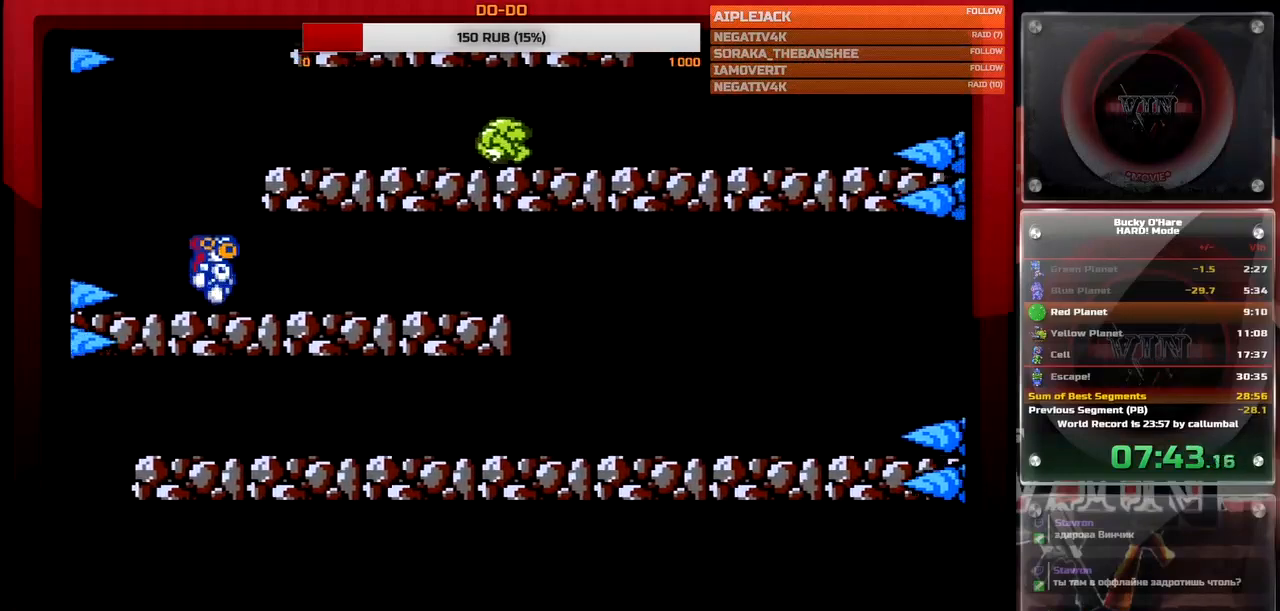
{"dt_ms": 500, "buttons": ["DPAD_RIGHT"], "events": [[50, "B", "down"], [133, "B", "up"], [150, "A", "up"], [217, "A", "down"], [217, "B", "down"], [283, "B", "up"], [300, "A", "up"], [350, "A", "down"], [350, "B", "down"], [433, "A", "up"], [433, "B", "up"]]}
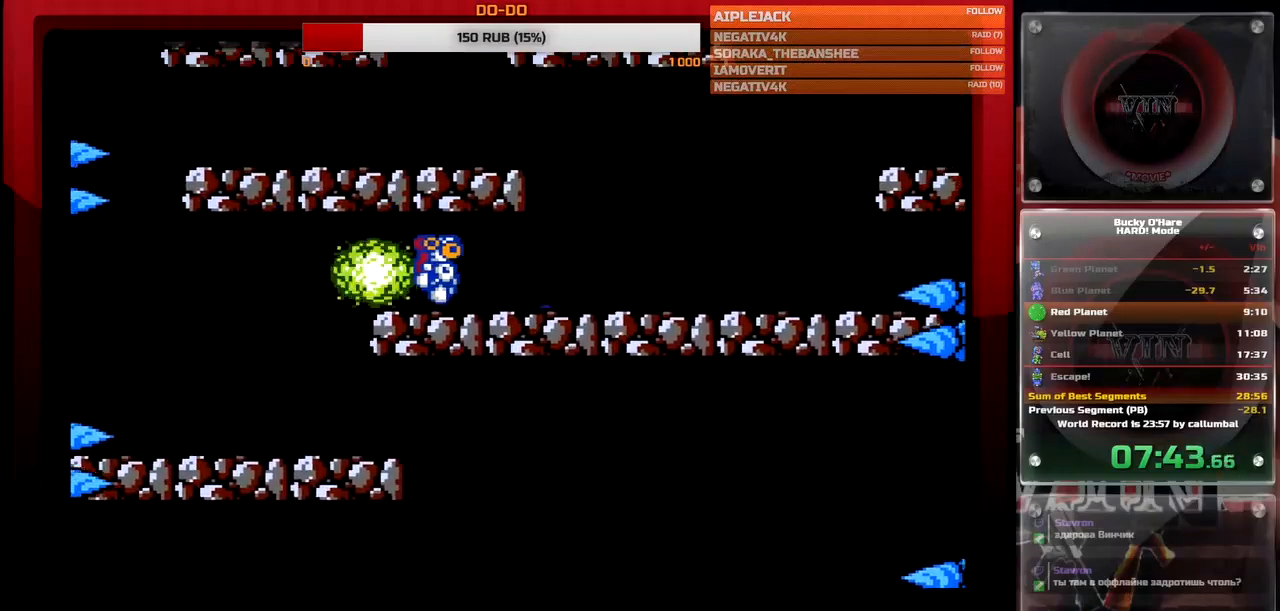
{"dt_ms": 500, "buttons": ["DPAD_RIGHT"], "events": [[333, "A", "down"], [500, "A", "up"]]}